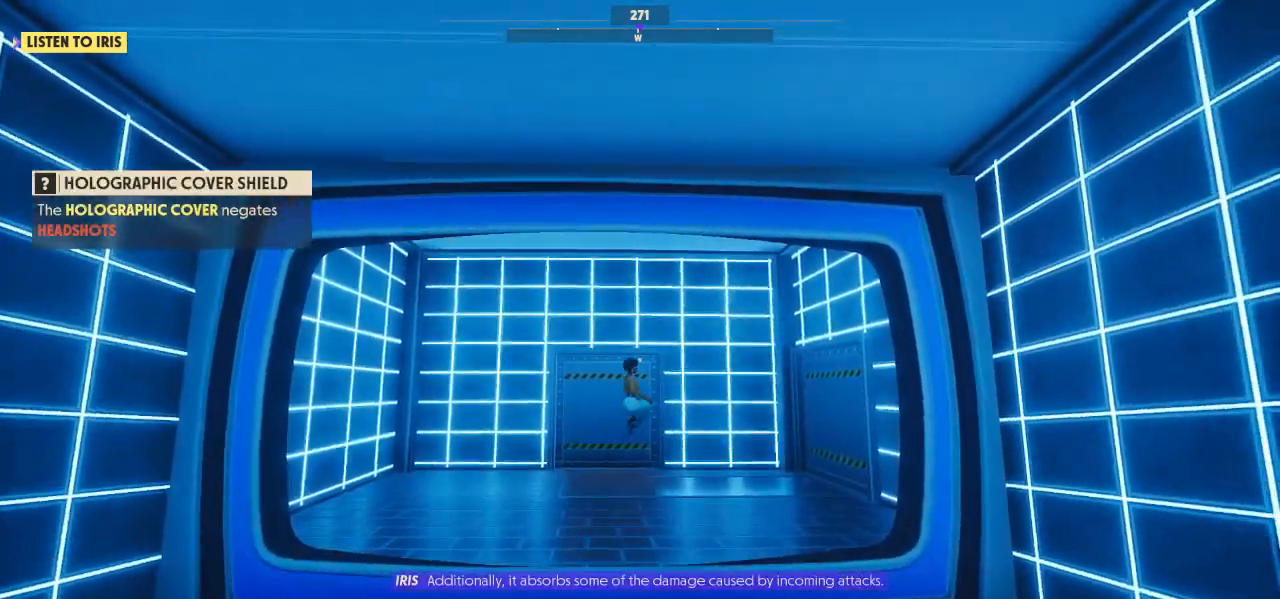
Gameplay with keyboard and mouse; each line is a JSON object with the keys and mouse buttons held at the frame after it. "events" lists presses ("down") and releases ("up") of "1", "2", "3", "4", "5", "a", "alt", "c", "caps_lock", "ctrl", "d", "e", "f", "g", "q", "r", "s", "shift", "space", "t", "tab", "v", "w", "x", "z", "mouse_left", "mouse_wheel" and "mouse_right" between this image and that frame as [ms after this image, input, new state], when the widget could be followed in between. "mouse_left", "mouse_wheel", "mouse_right" = the "left", "wheel", "right" buttons of the "mouse" list. No other keys are recorded. "wheel" means that the mouse wheel is clicked or scrolled. "mouse_move" is the direction in which the mouse moves at that frame (one of eight, or "still"), when it could be read.
{"keys": ["s"], "mouse": [], "mouse_move": "still", "events": [[333, "s", "down"], [433, "a", "up"]]}
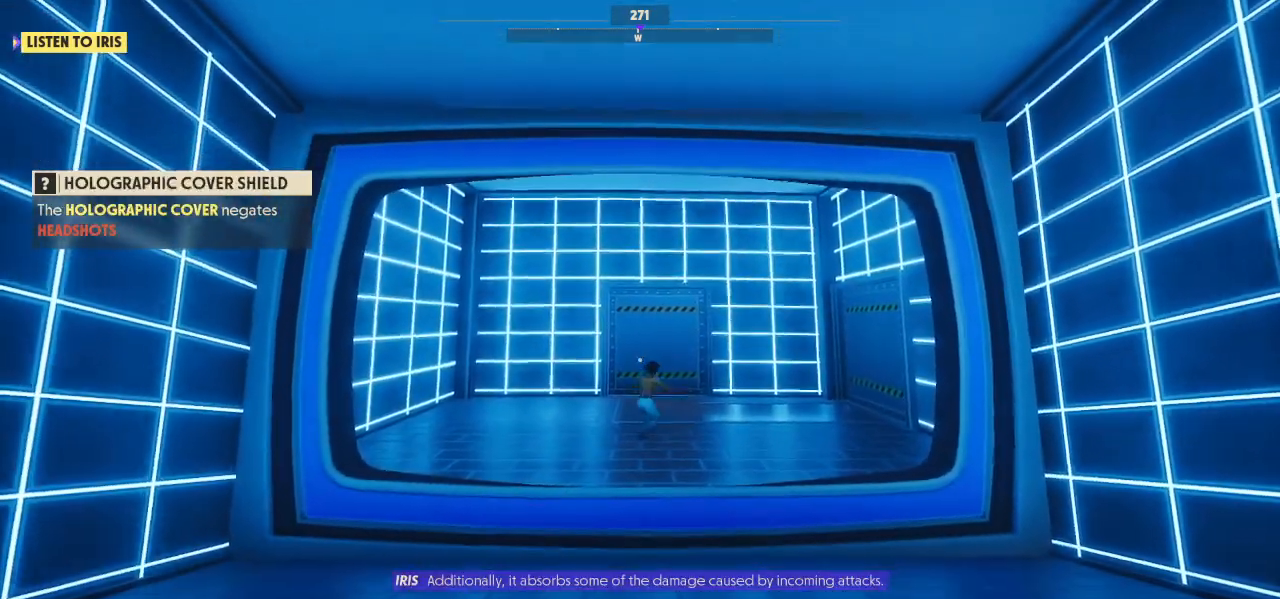
{"keys": [], "mouse": [], "mouse_move": "still", "events": [[167, "space", "down"], [300, "space", "up"], [467, "s", "up"]]}
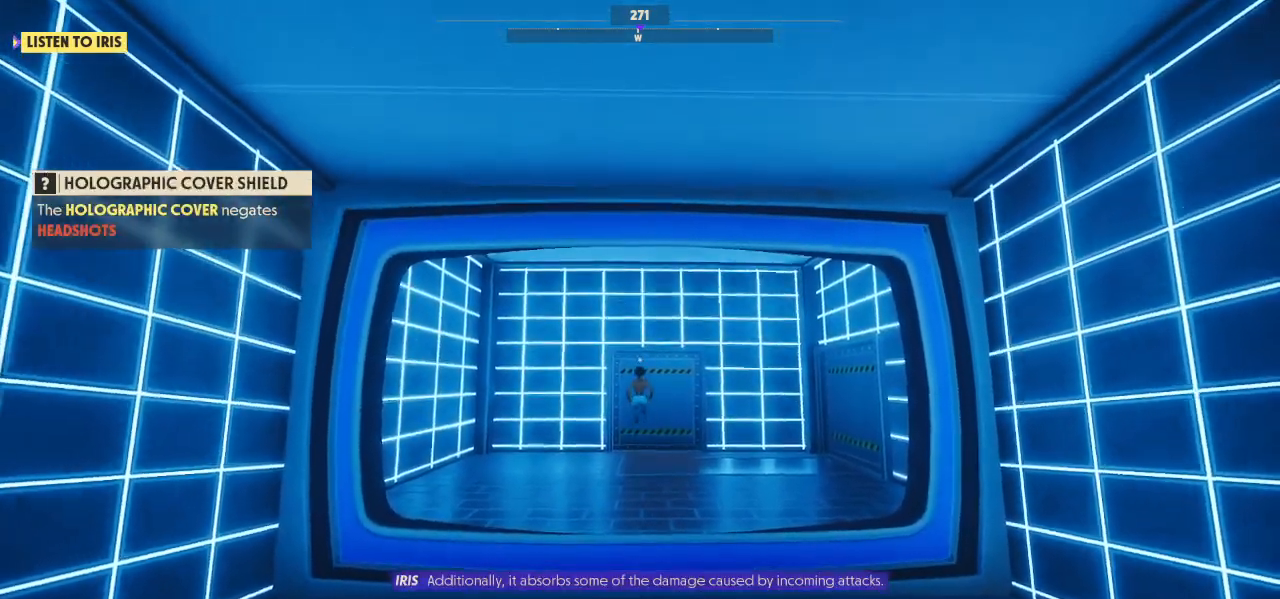
{"keys": ["w"], "mouse": [], "mouse_move": "still", "events": [[167, "w", "down"]]}
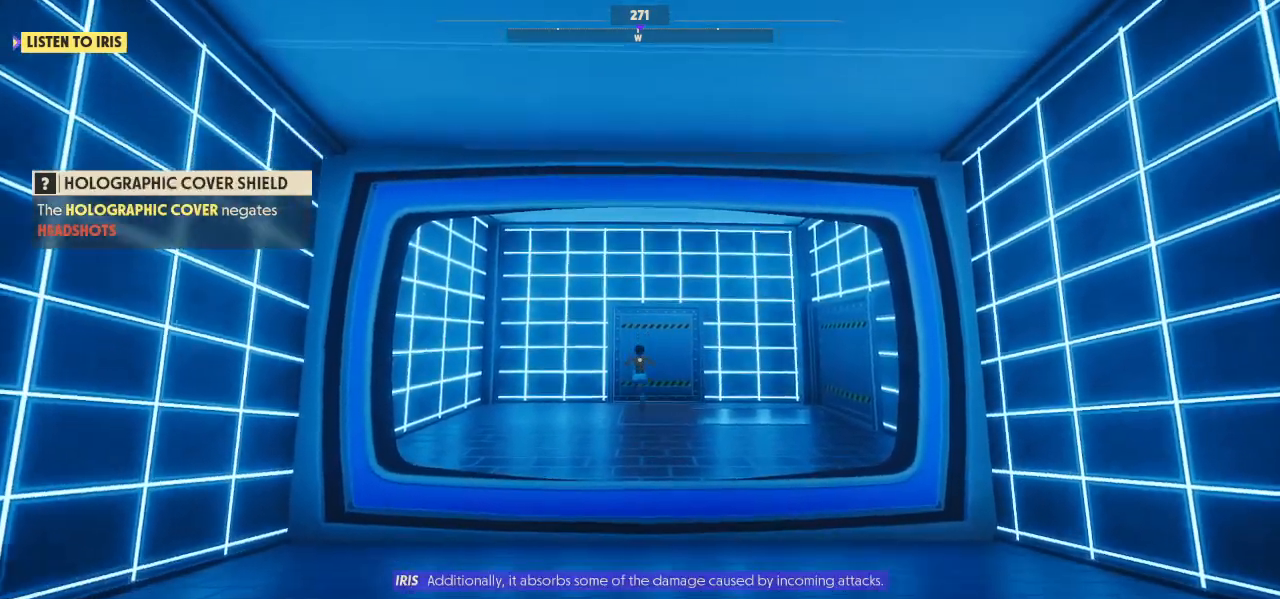
{"keys": ["w"], "mouse": [], "mouse_move": "still", "events": [[67, "space", "down"], [200, "space", "up"]]}
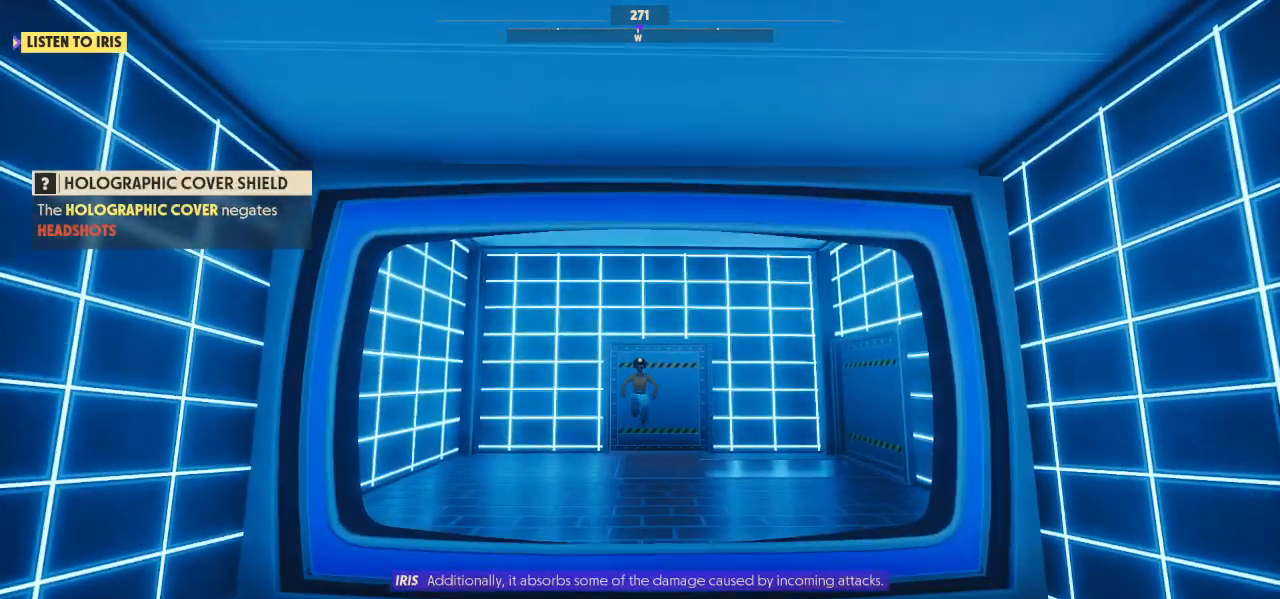
{"keys": ["a", "shift", "w"], "mouse": [], "mouse_move": "still", "events": [[167, "shift", "down"], [333, "a", "down"]]}
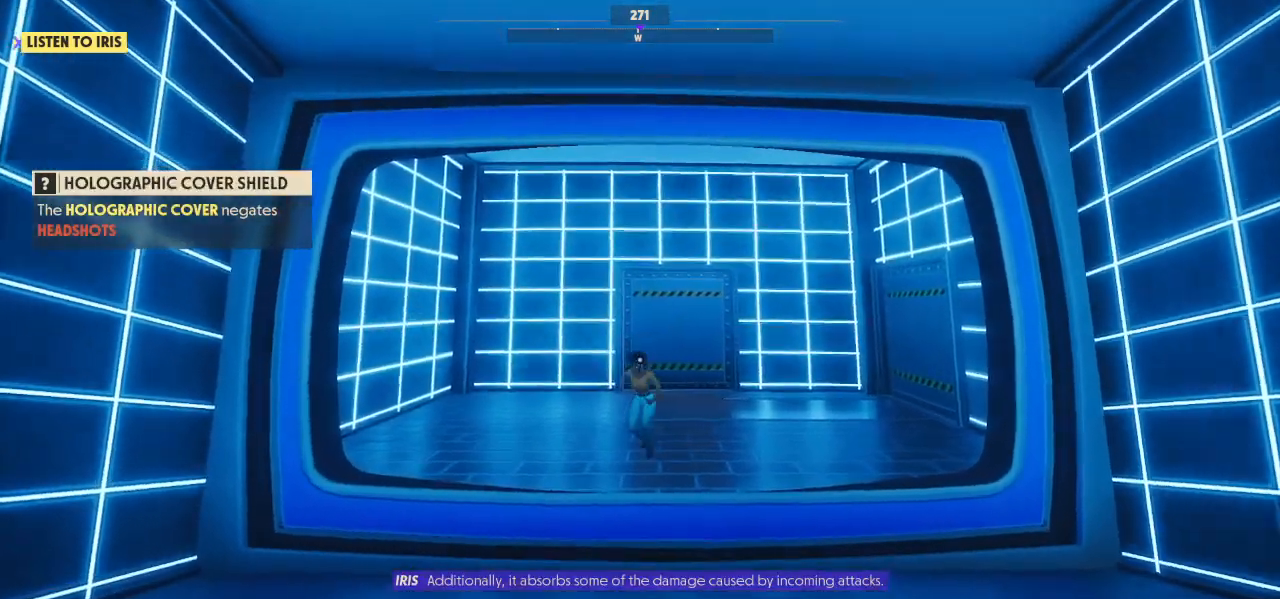
{"keys": ["d", "shift", "w"], "mouse": [], "mouse_move": "still", "events": [[167, "a", "up"], [233, "d", "down"]]}
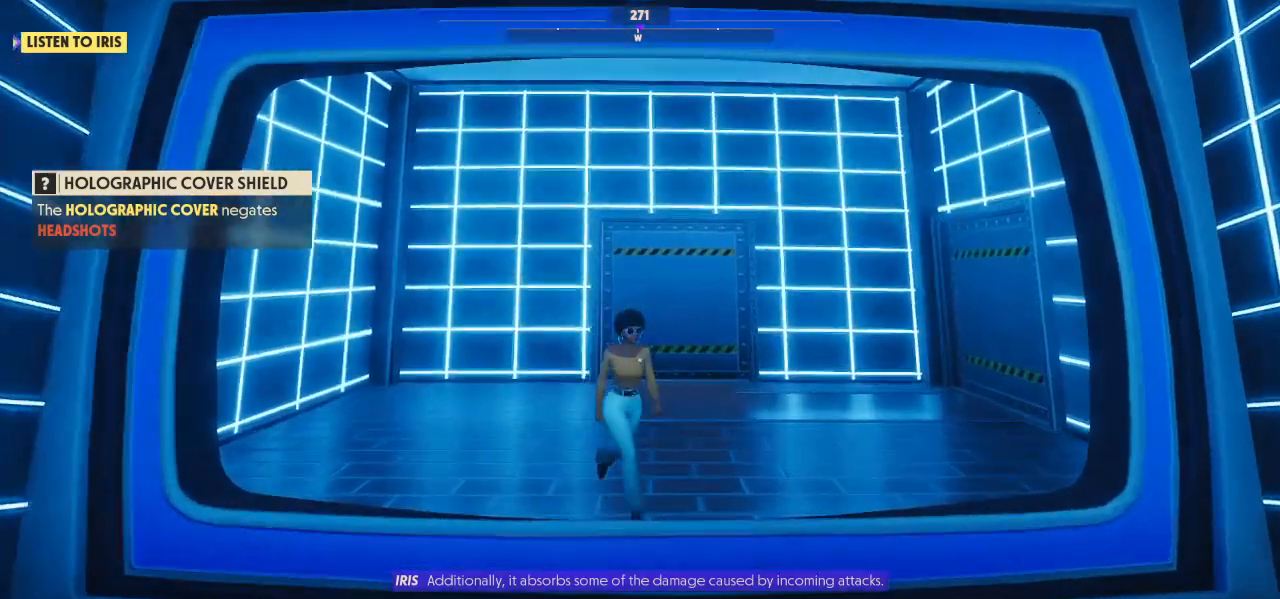
{"keys": ["s"], "mouse": [], "mouse_move": "still", "events": [[33, "shift", "up"], [100, "w", "up"], [233, "s", "down"], [467, "d", "up"]]}
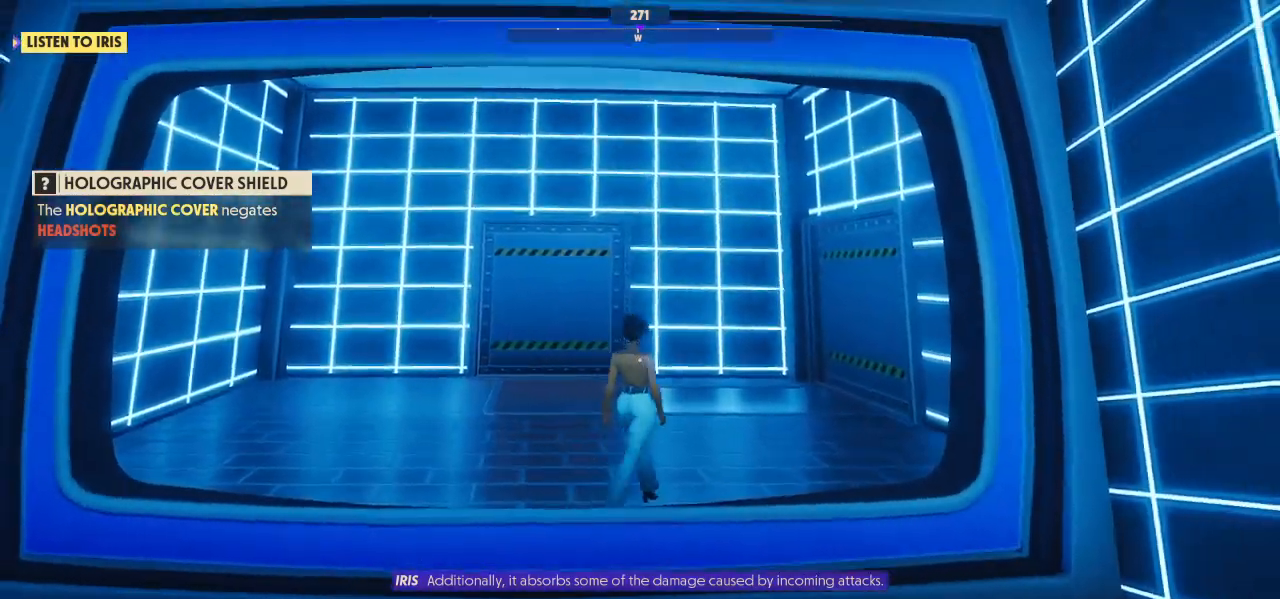
{"keys": ["a", "s"], "mouse": [], "mouse_move": "still", "events": [[67, "a", "down"]]}
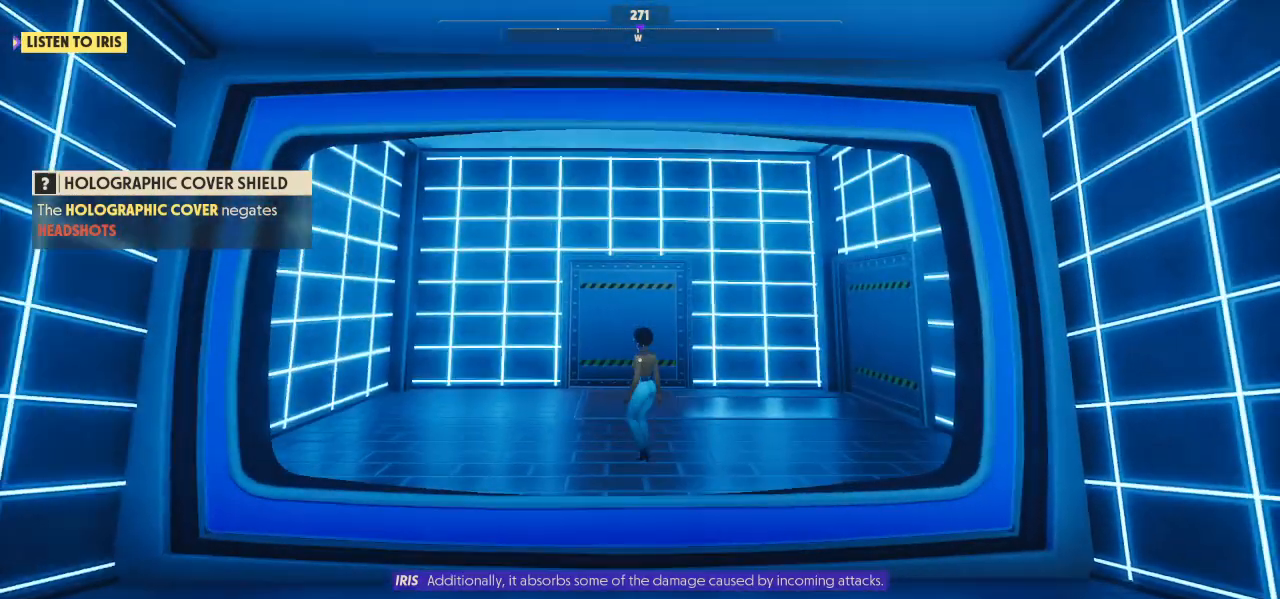
{"keys": ["a", "s"], "mouse": [], "mouse_move": "still", "events": [[133, "s", "up"], [433, "s", "down"]]}
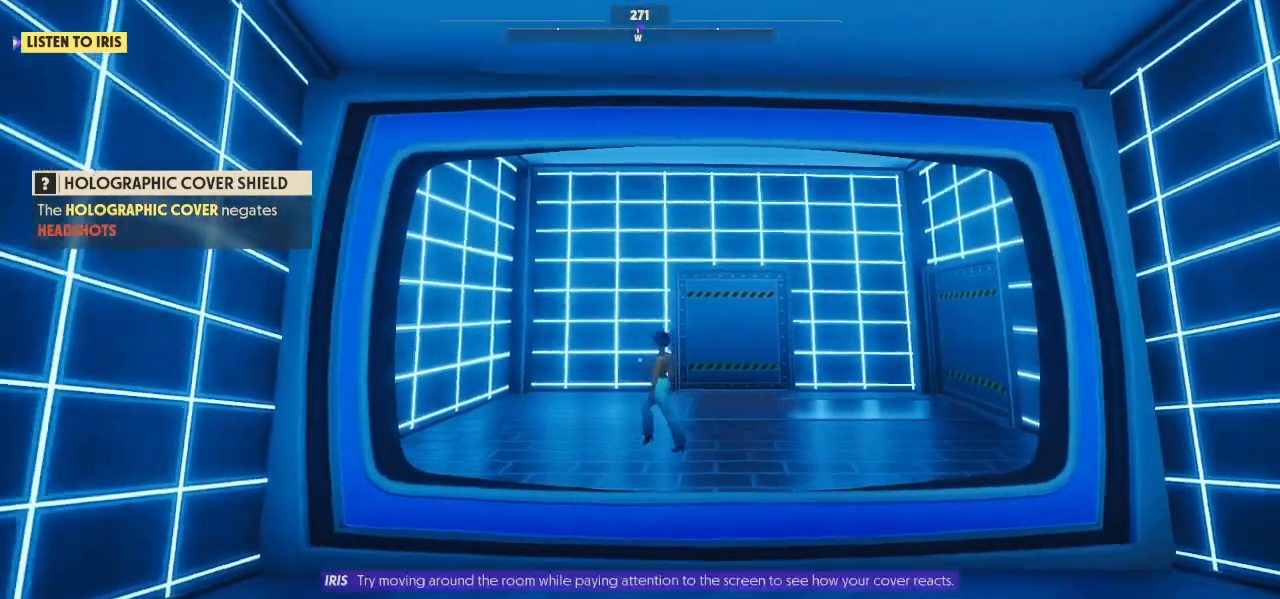
{"keys": ["d"], "mouse": [], "mouse_move": "still", "events": [[200, "a", "up"], [300, "d", "down"], [500, "s", "up"]]}
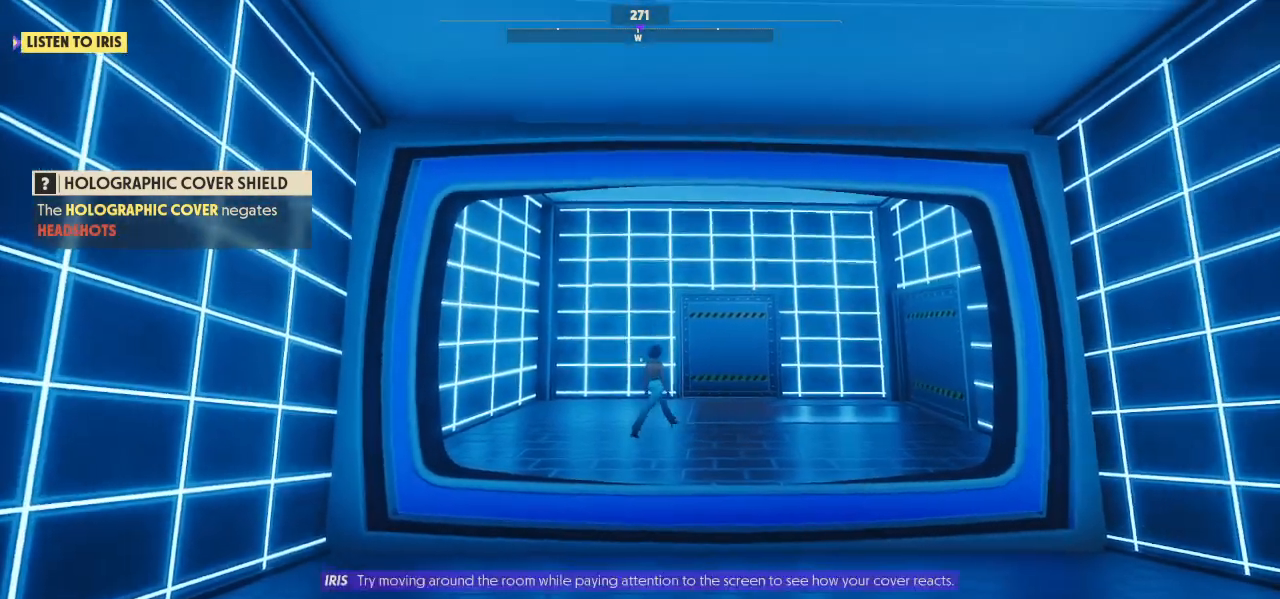
{"keys": ["d", "w"], "mouse": [], "mouse_move": "left", "events": [[133, "w", "down"]]}
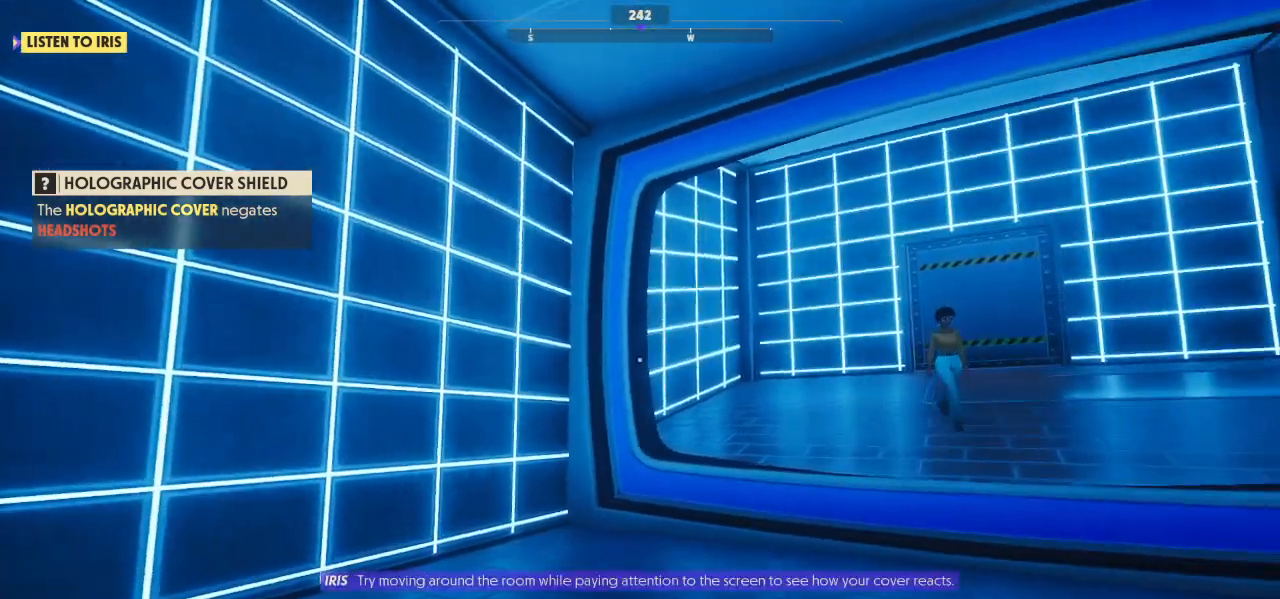
{"keys": [], "mouse": [], "mouse_move": "still", "events": [[33, "d", "up"], [233, "w", "up"]]}
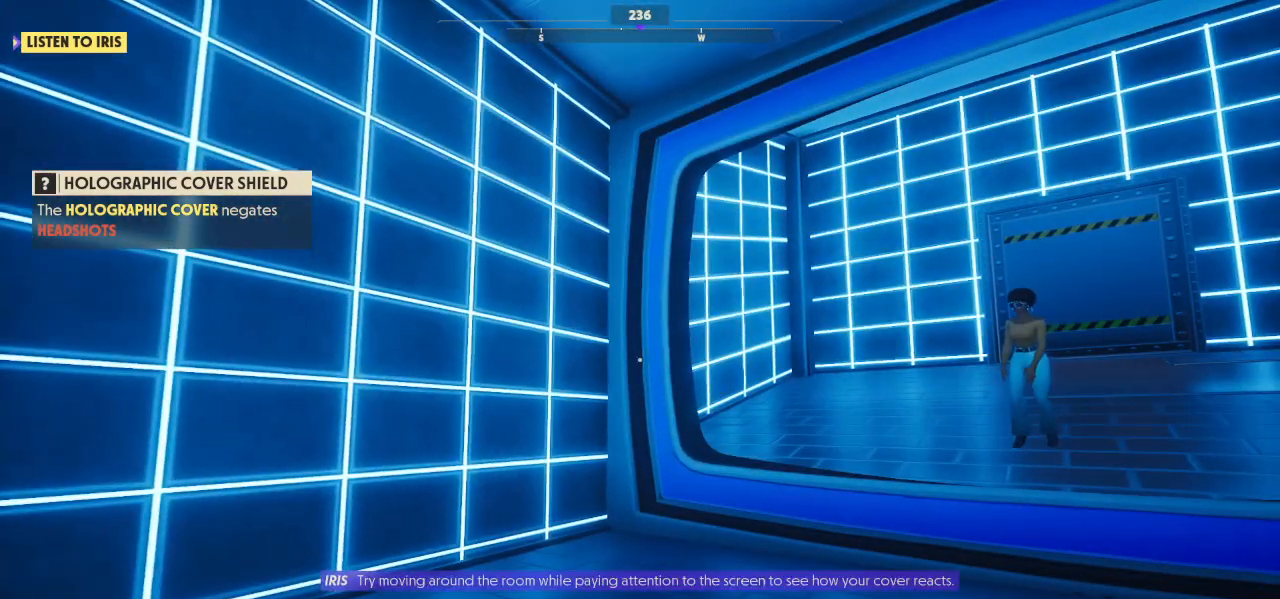
{"keys": ["w"], "mouse": [], "mouse_move": "right", "events": [[167, "w", "down"], [300, "d", "down"], [333, "d", "up"]]}
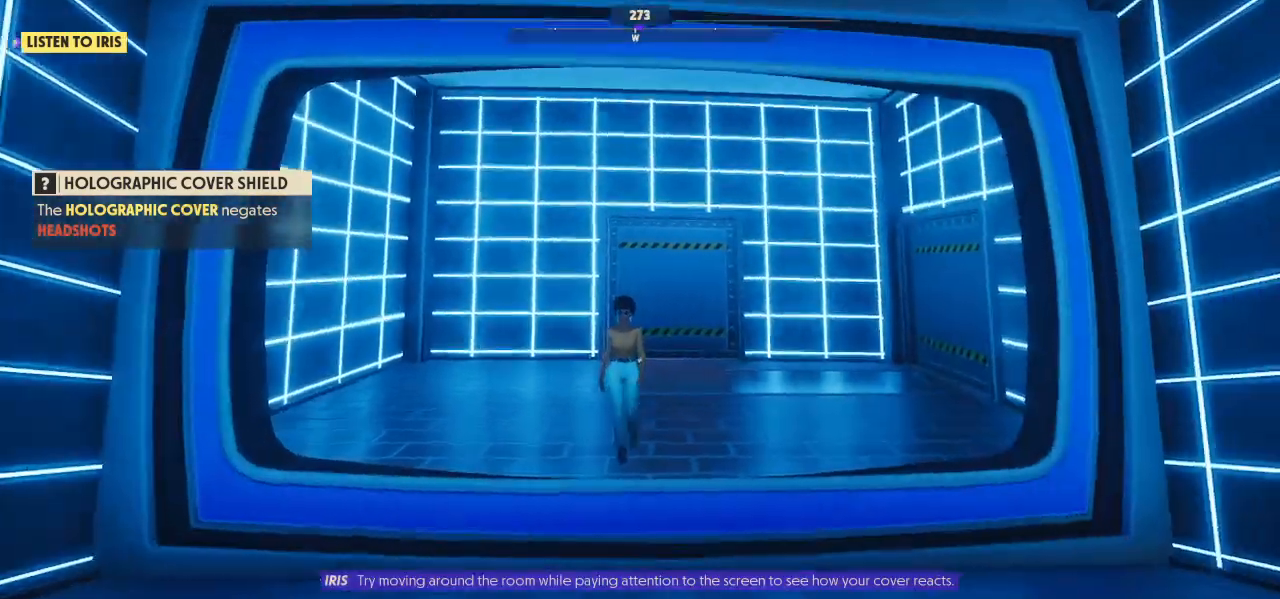
{"keys": [], "mouse": [], "mouse_move": "still", "events": [[133, "w", "up"]]}
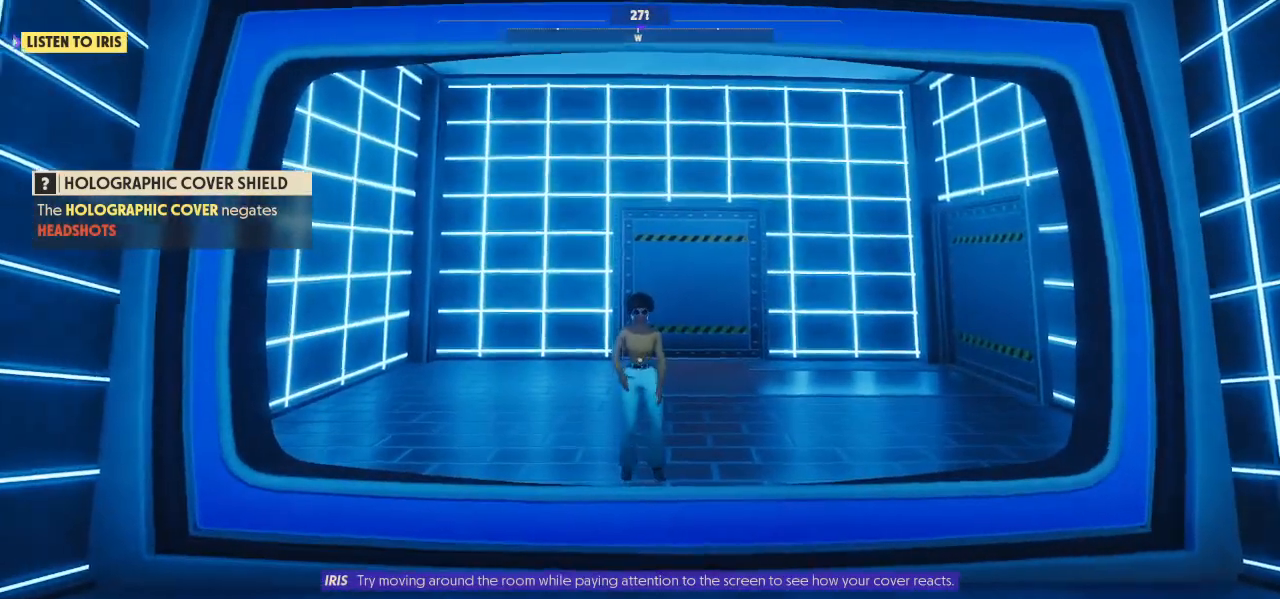
{"keys": [], "mouse": [], "mouse_move": "left", "events": []}
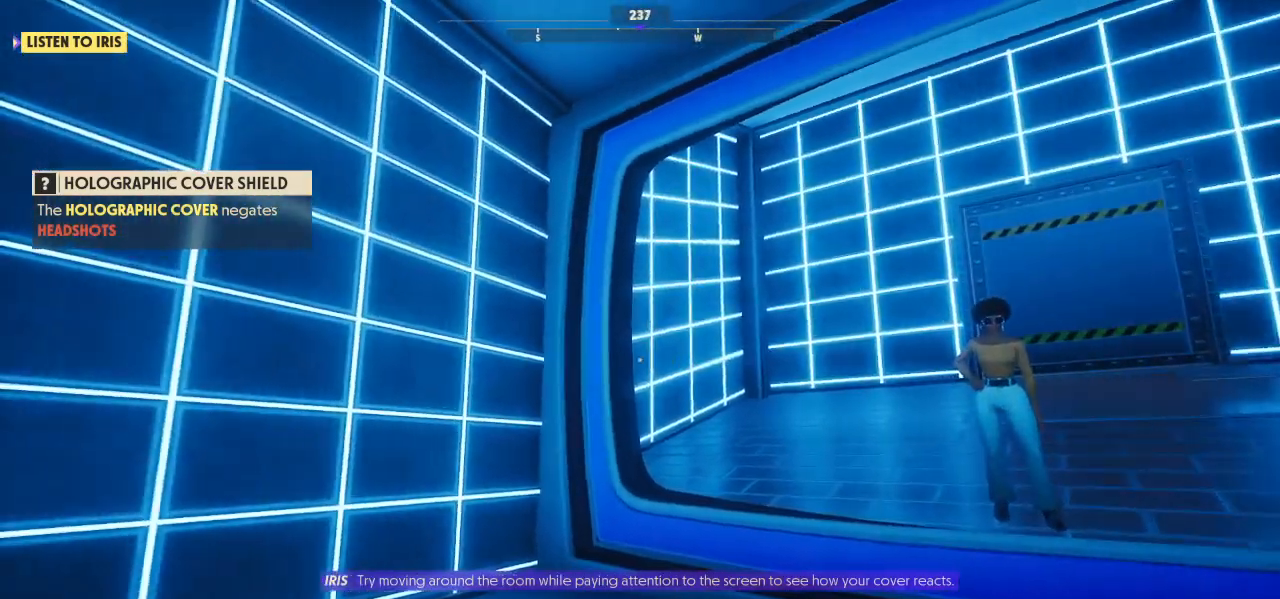
{"keys": [], "mouse": [], "mouse_move": "still", "events": []}
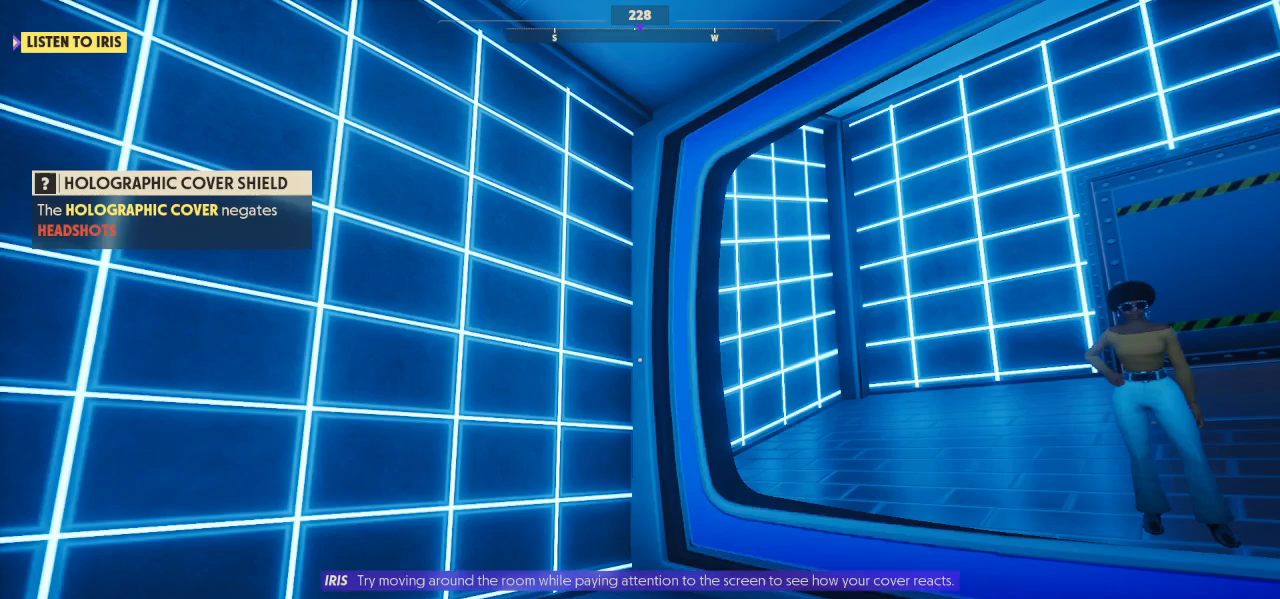
{"keys": [], "mouse": [], "mouse_move": "up-right", "events": []}
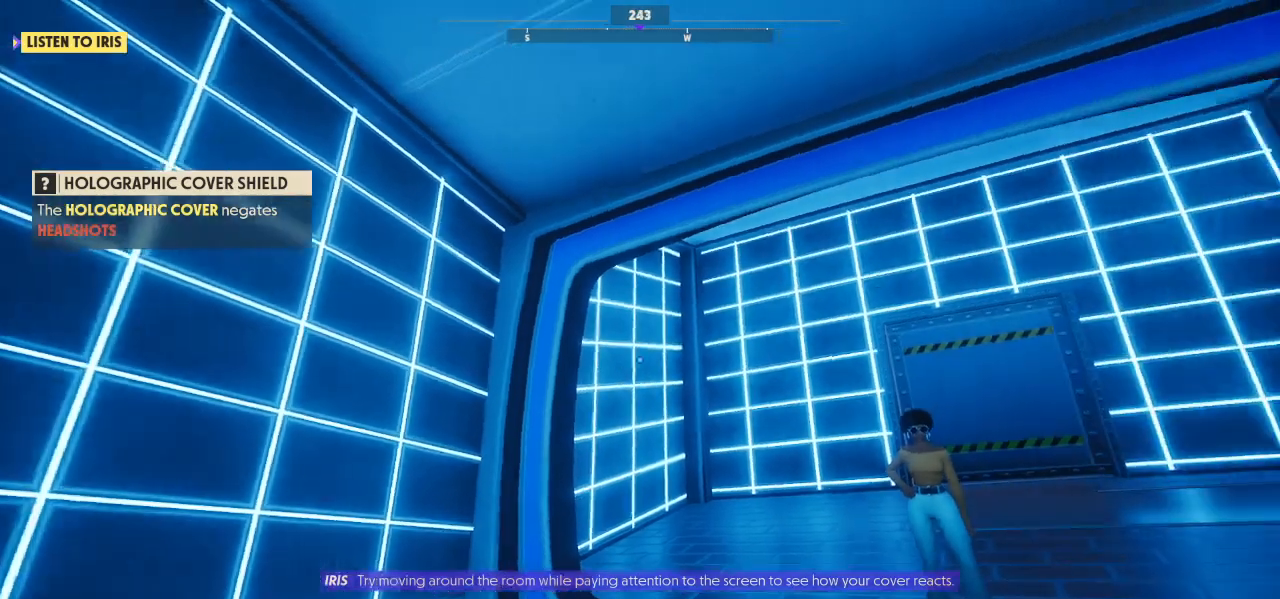
{"keys": [], "mouse": [], "mouse_move": "right", "events": []}
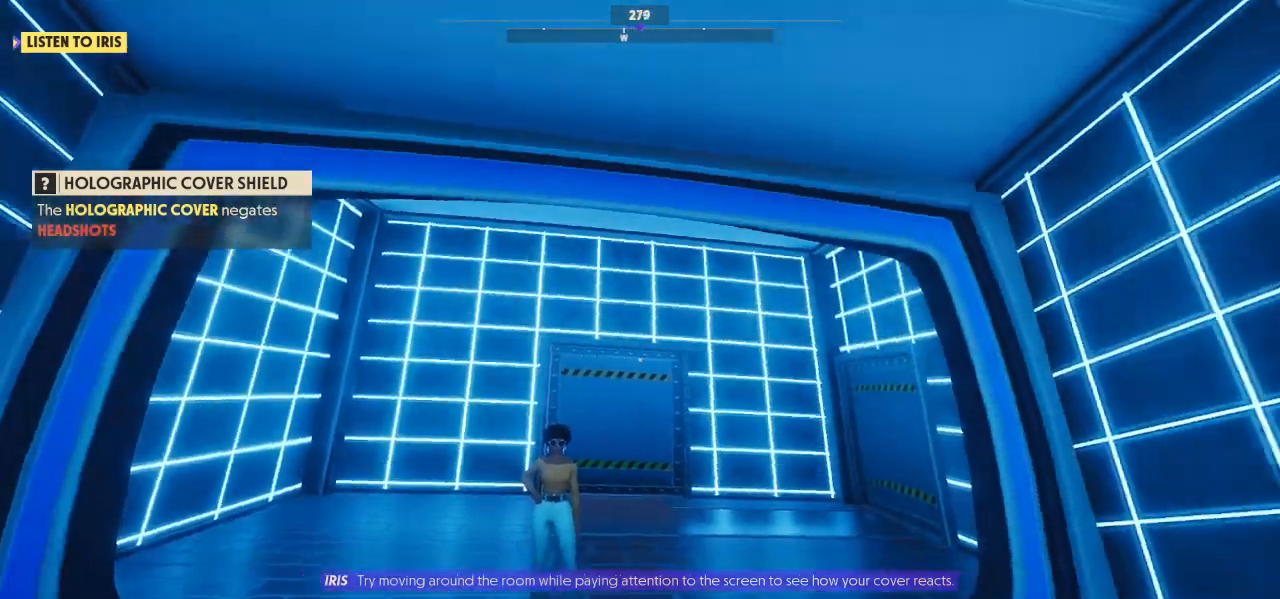
{"keys": [], "mouse": [], "mouse_move": "still", "events": []}
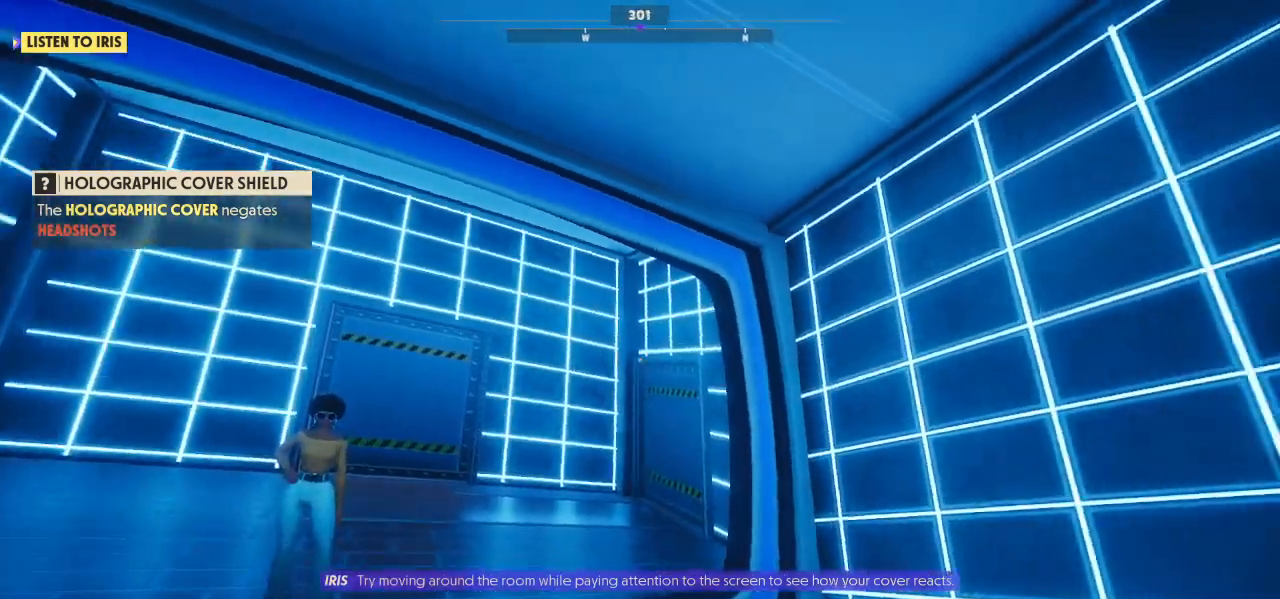
{"keys": [], "mouse": [], "mouse_move": "still", "events": []}
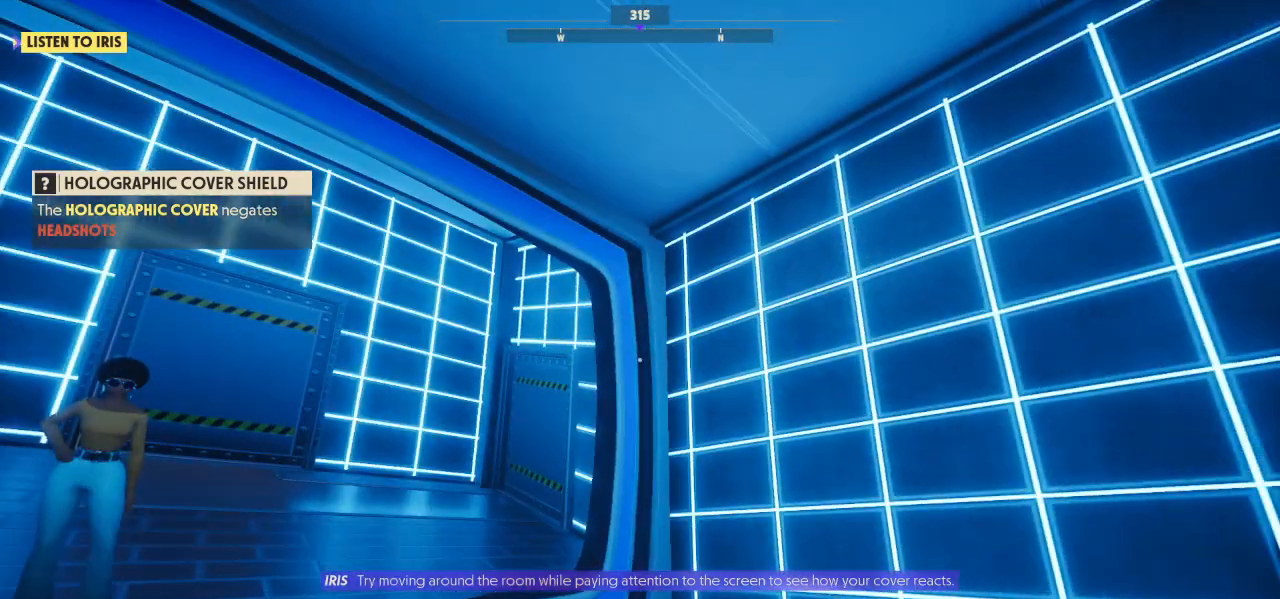
{"keys": [], "mouse": [], "mouse_move": "down", "events": []}
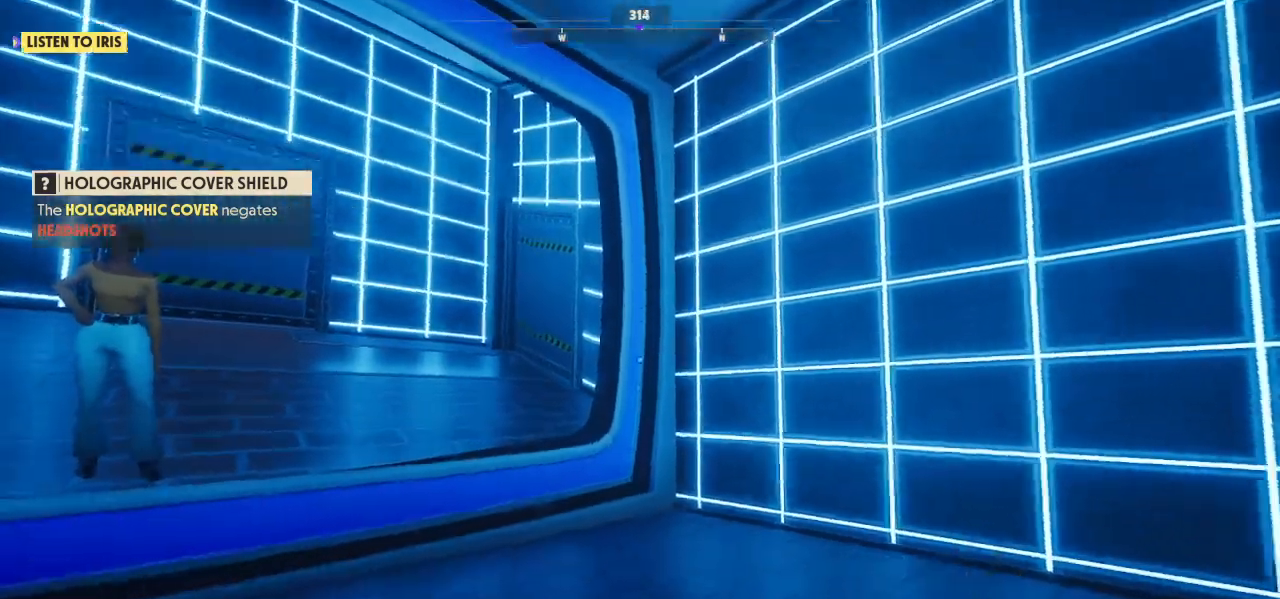
{"keys": [], "mouse": [], "mouse_move": "down", "events": []}
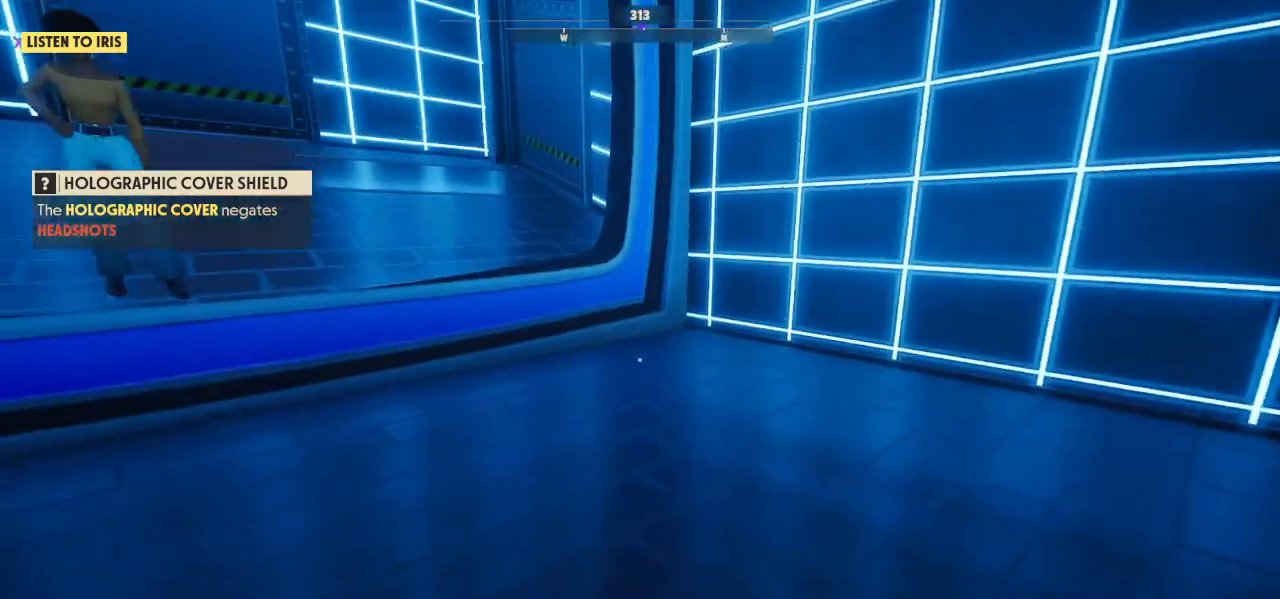
{"keys": [], "mouse": [], "mouse_move": "left", "events": []}
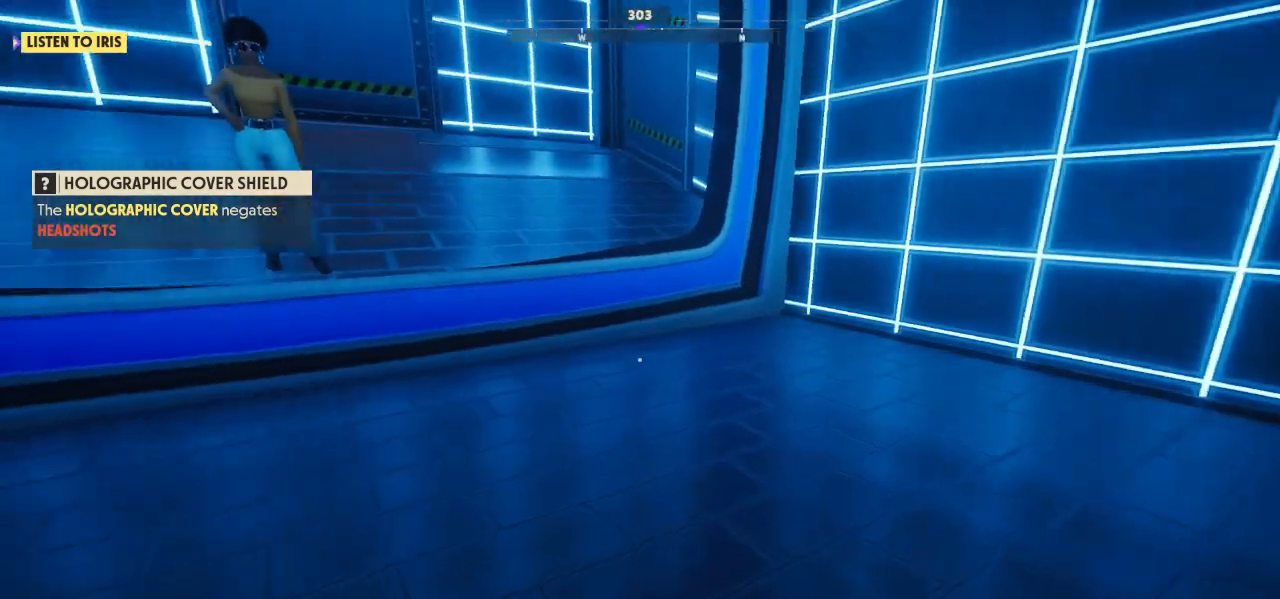
{"keys": [], "mouse": [], "mouse_move": "left", "events": []}
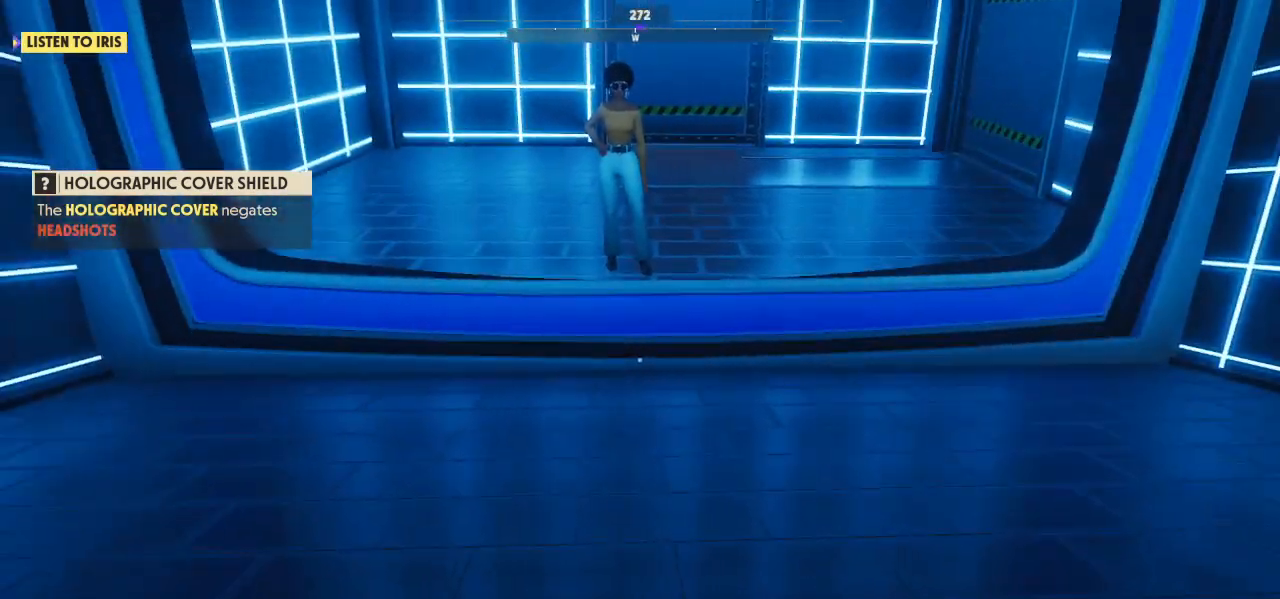
{"keys": [], "mouse": [], "mouse_move": "left", "events": []}
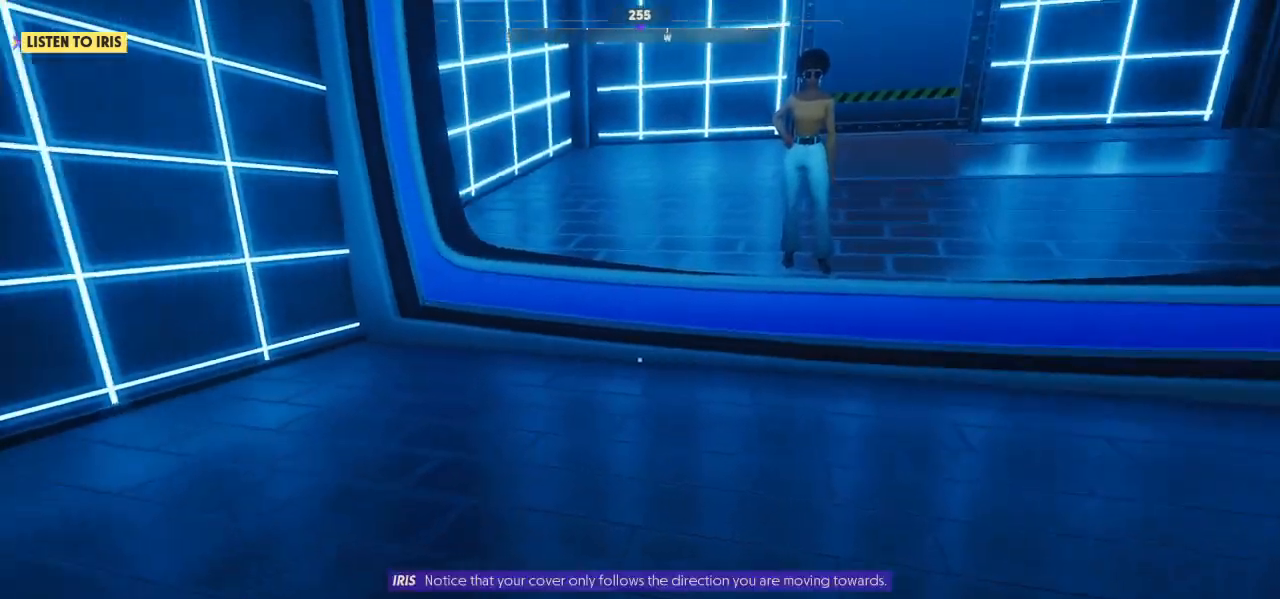
{"keys": [], "mouse": [], "mouse_move": "left", "events": []}
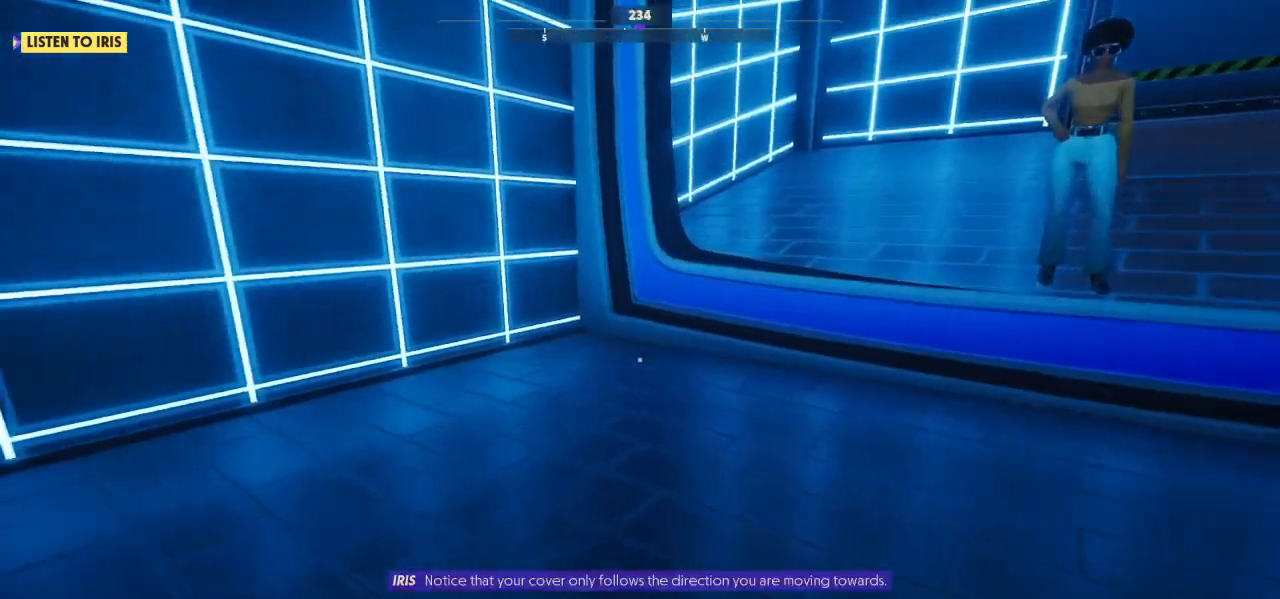
{"keys": [], "mouse": [], "mouse_move": "still", "events": []}
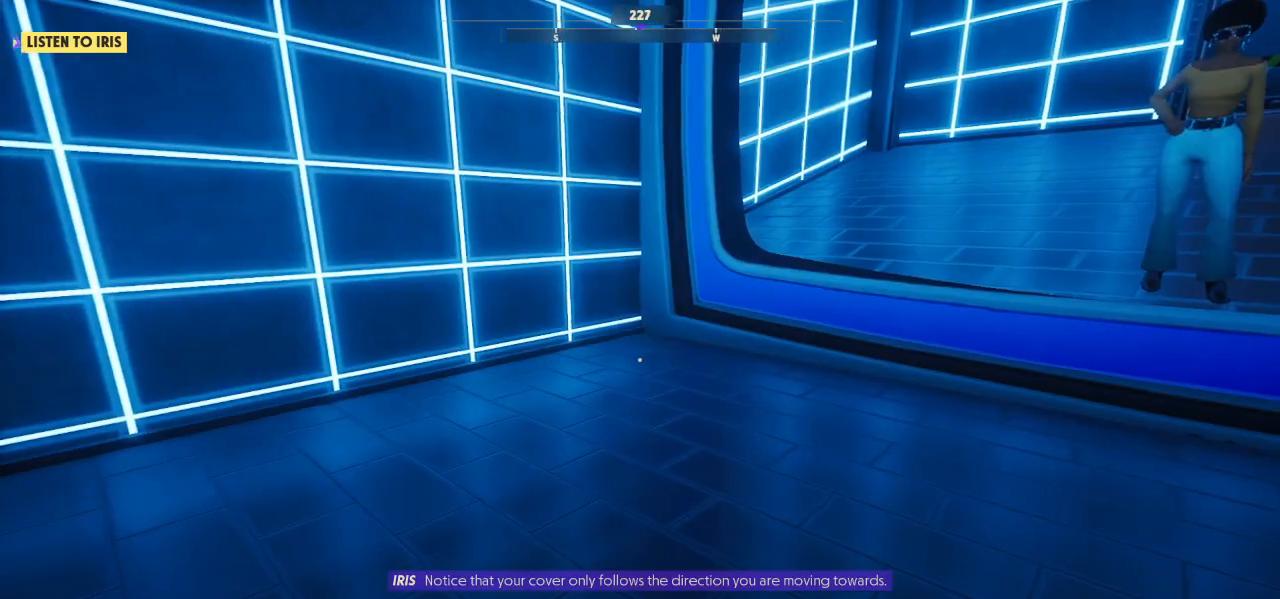
{"keys": ["space"], "mouse": [], "mouse_move": "up", "events": [[500, "space", "down"]]}
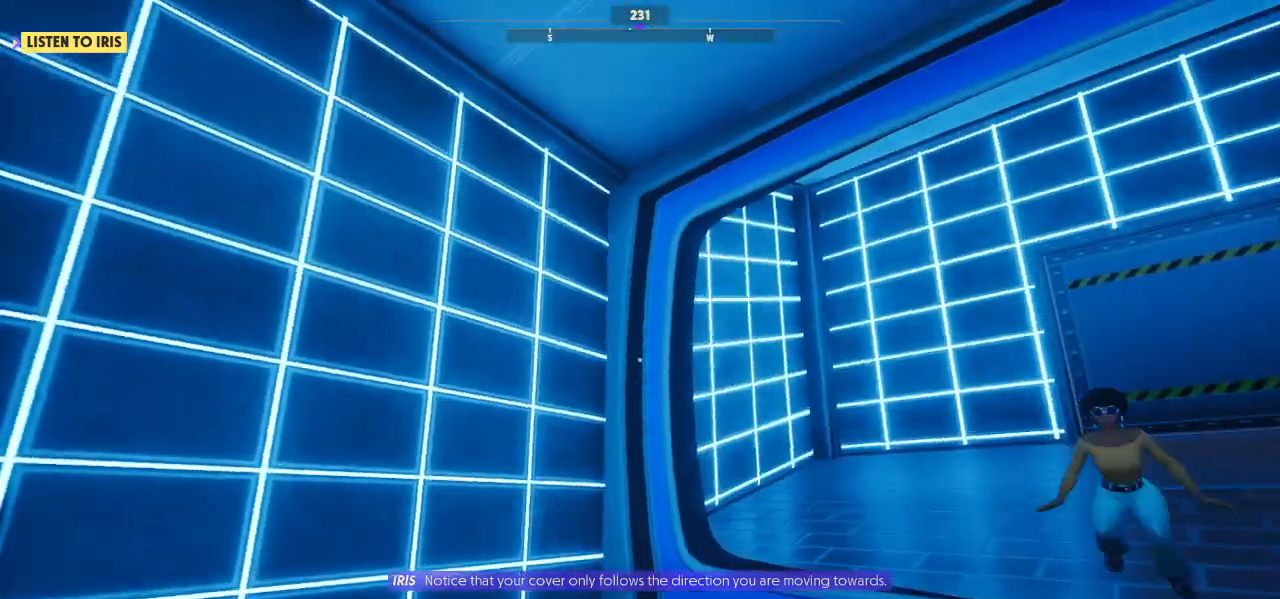
{"keys": ["d"], "mouse": [], "mouse_move": "down", "events": [[167, "space", "up"], [267, "d", "down"]]}